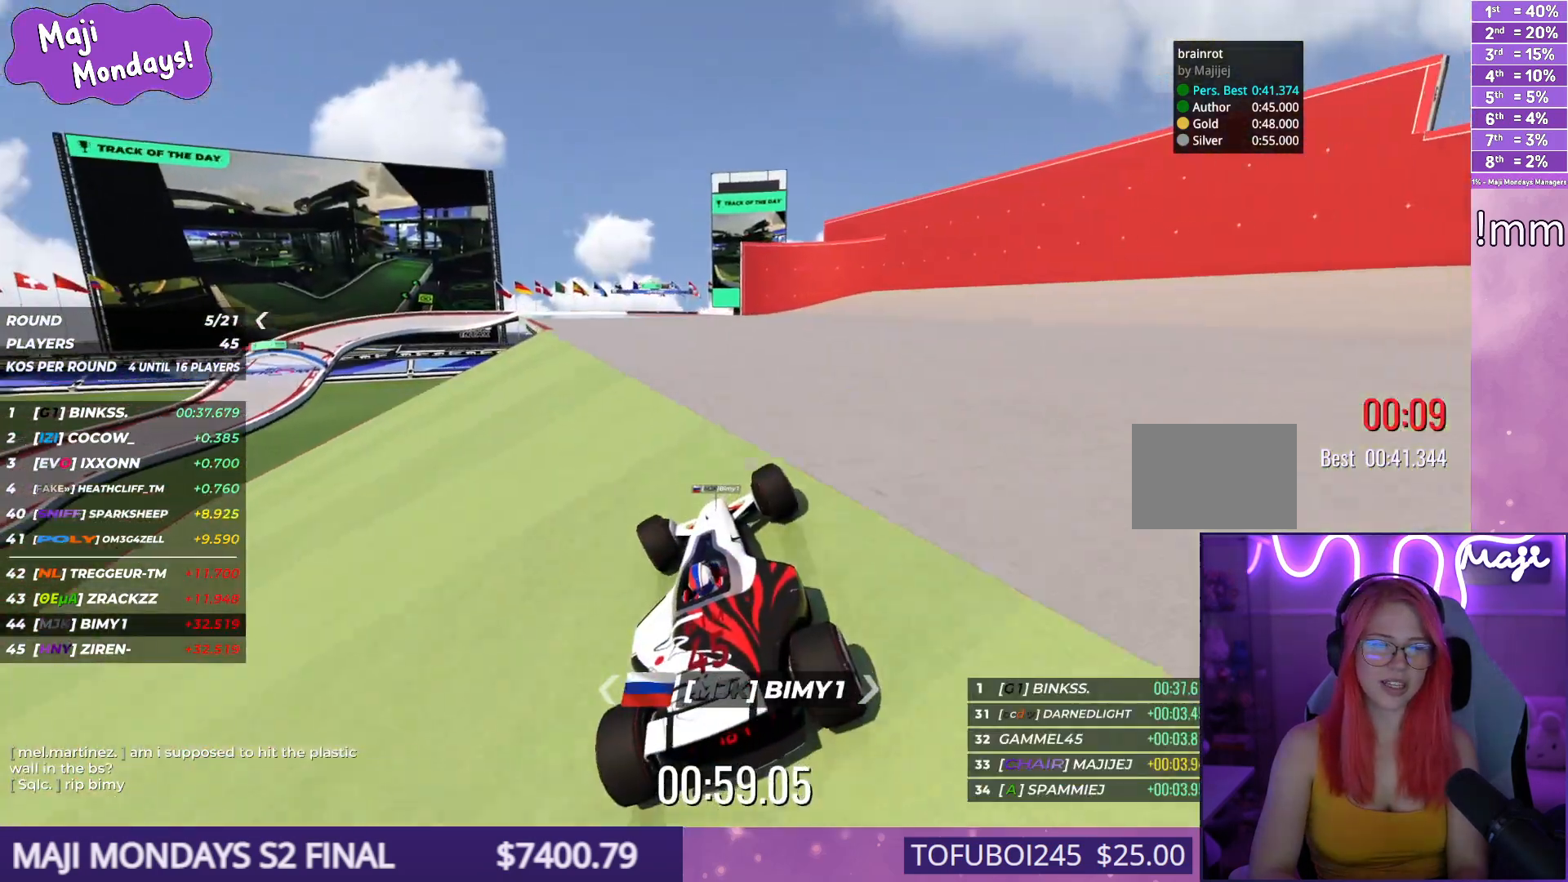
Gameplay with keyboard; each line is a JSON object with the keys held at the frame after it. "events" lists presses ("down") and releases ("up") of "down", "left", "right" and "up" between this image and that frame as [ms after this image, input, new state], when the widget could be followed in between. No other keys are recorded. Mouse input is not recorded.
{"keys": ["up"], "events": [[34, "left", "up"], [167, "right", "down"], [334, "right", "up"]]}
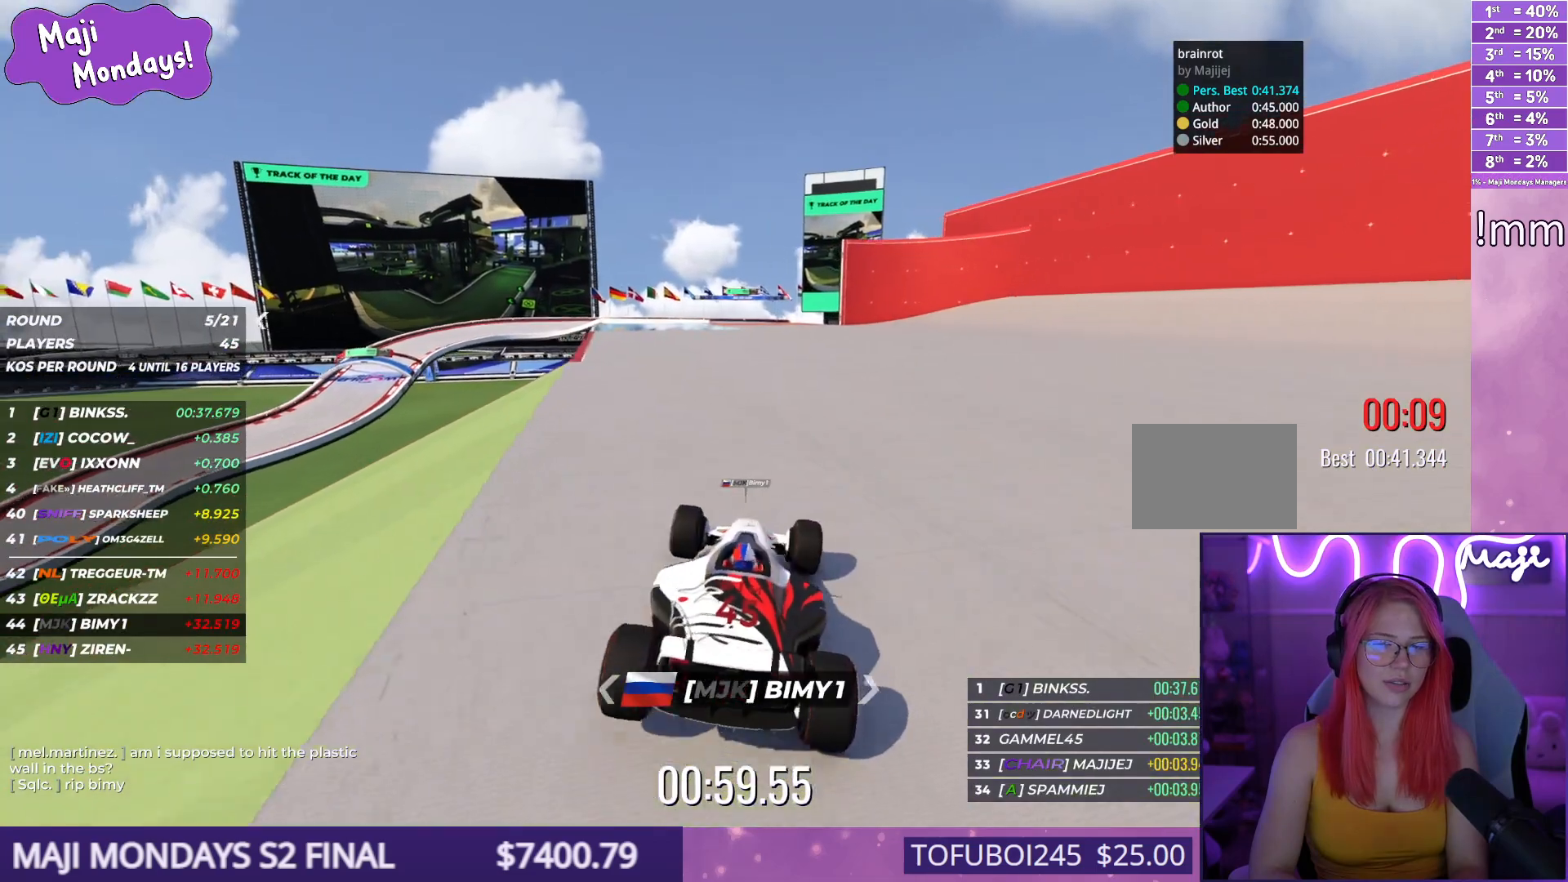
{"keys": ["up"], "events": [[50, "right", "down"], [250, "right", "up"]]}
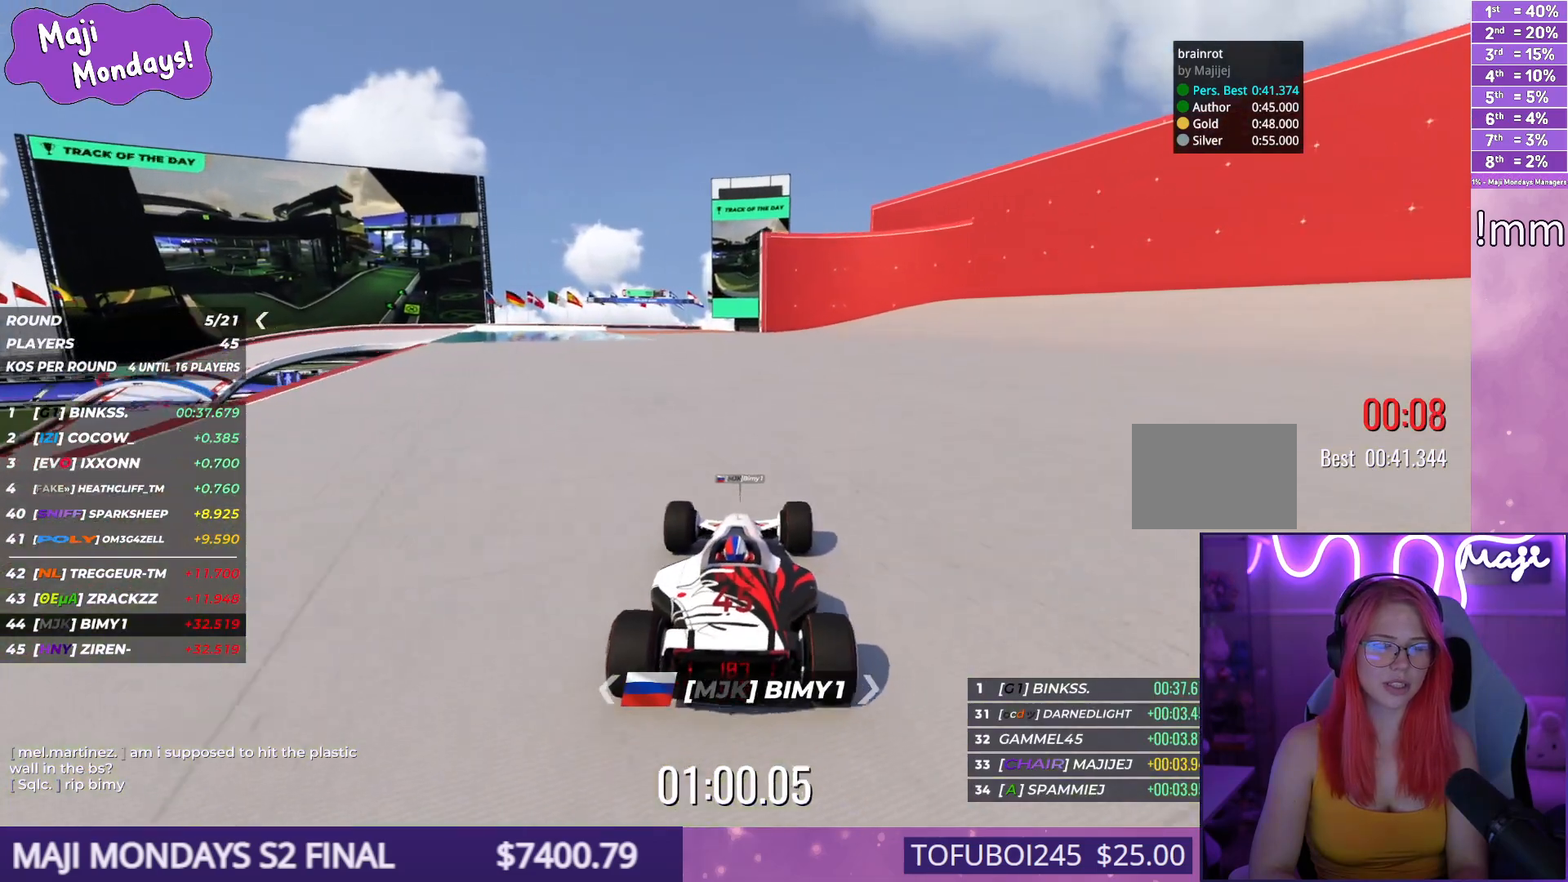
{"keys": ["up"], "events": [[250, "left", "down"], [367, "left", "up"]]}
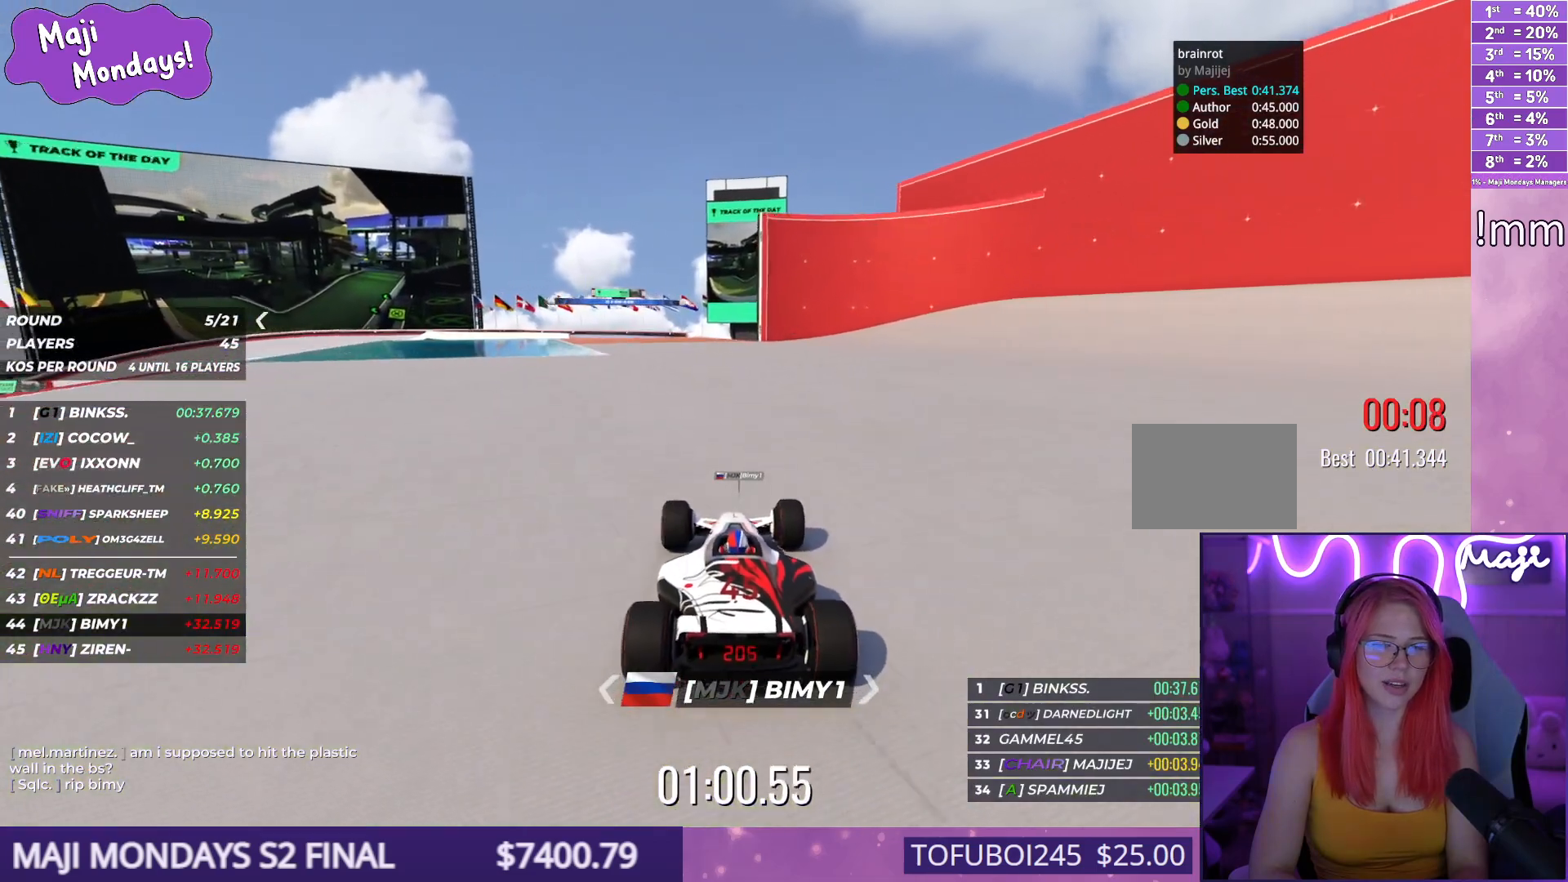
{"keys": ["left", "up"], "events": [[267, "left", "down"], [367, "left", "up"], [484, "left", "down"]]}
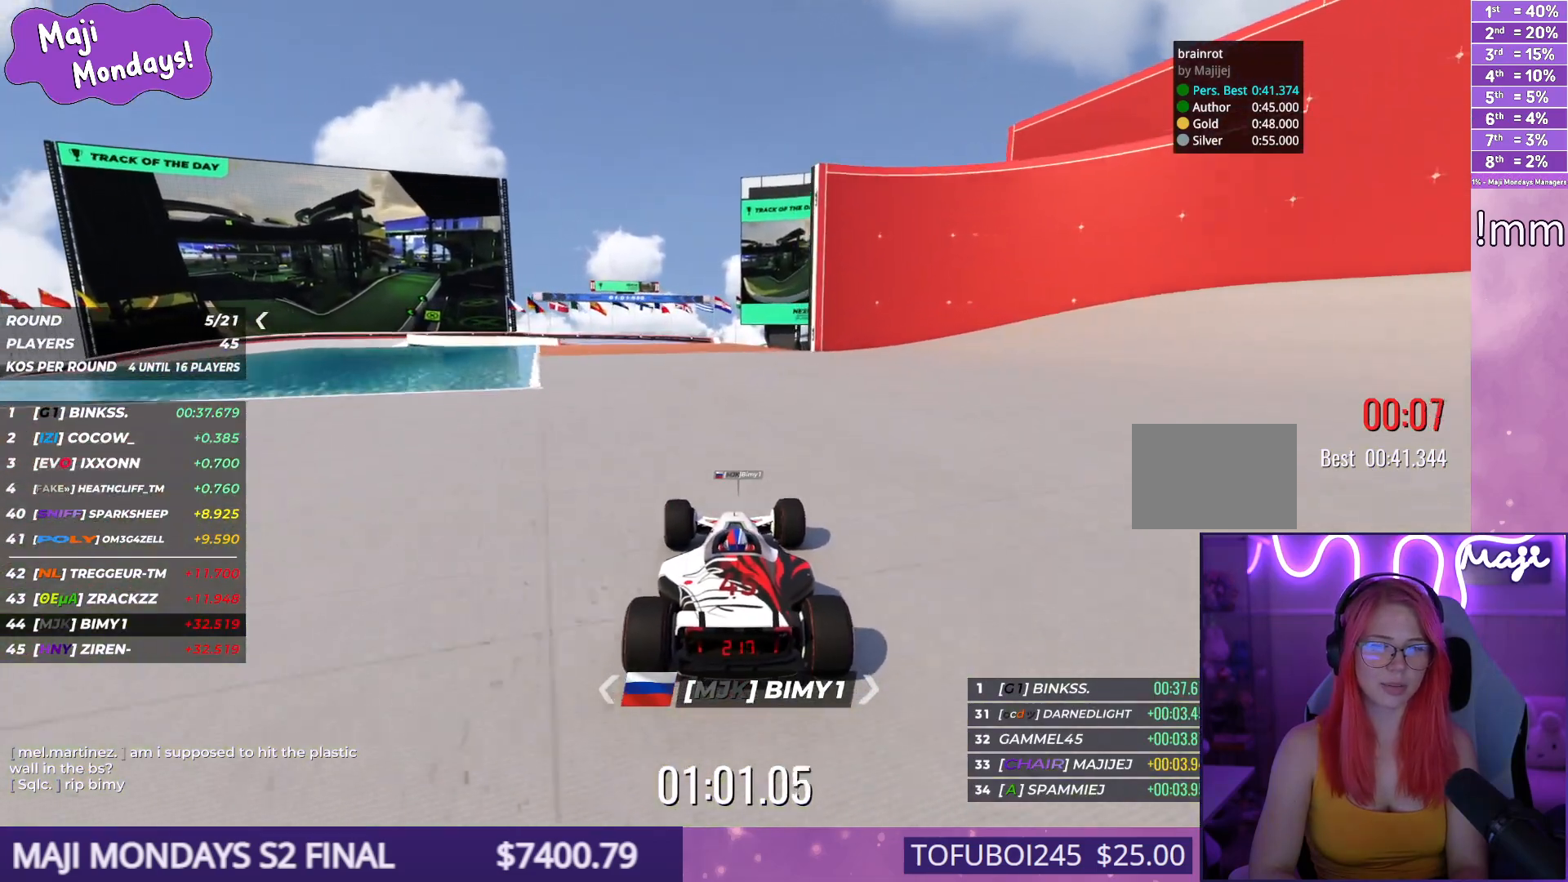
{"keys": ["left", "up"], "events": [[184, "left", "up"], [350, "left", "down"]]}
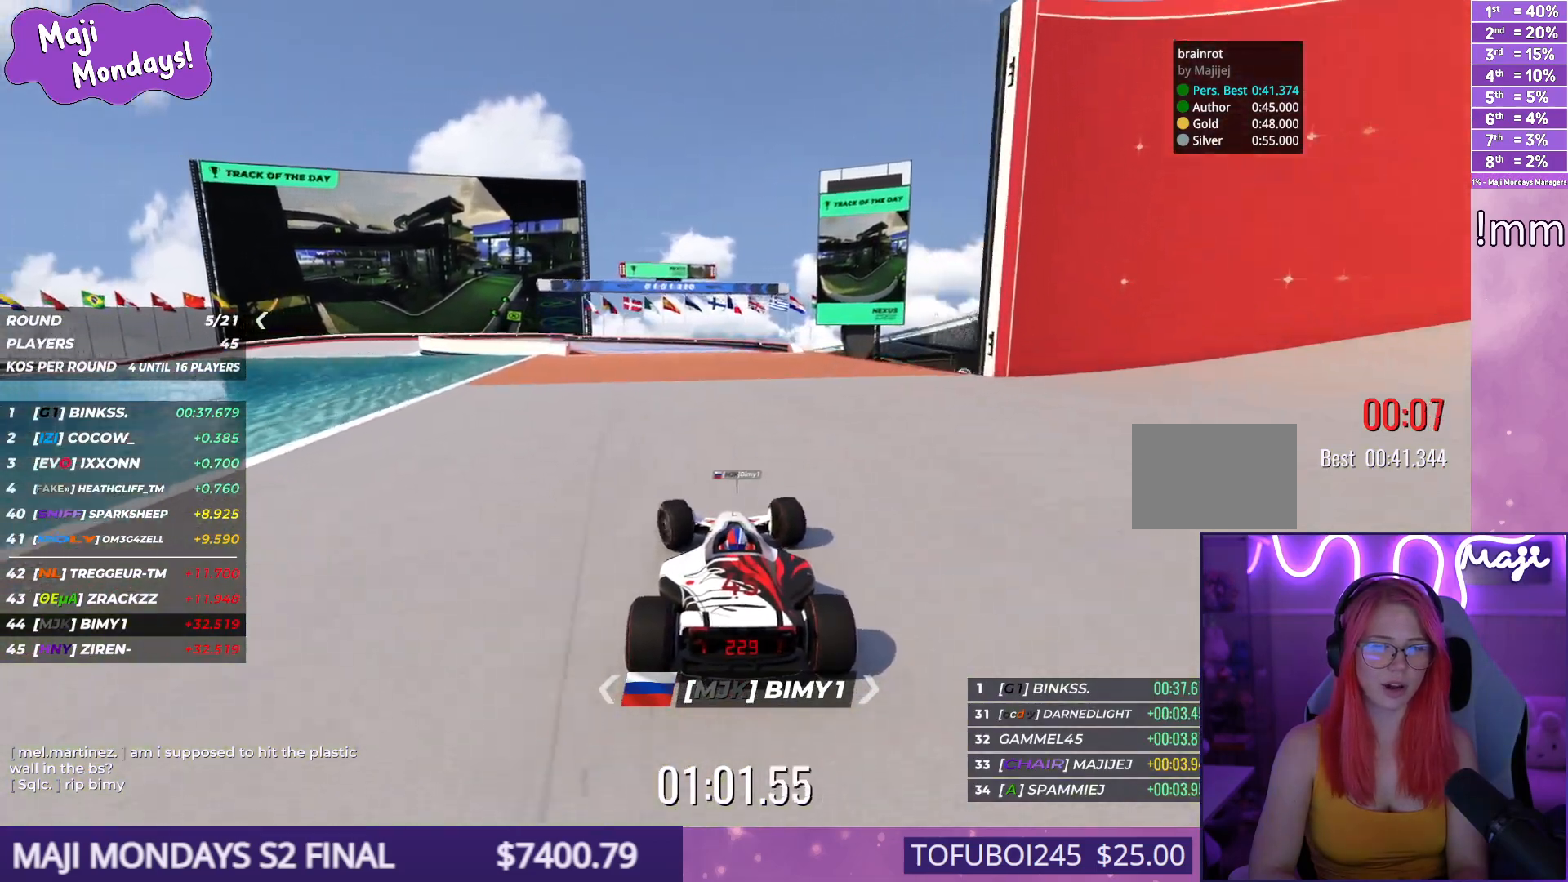
{"keys": ["up"], "events": [[134, "left", "up"]]}
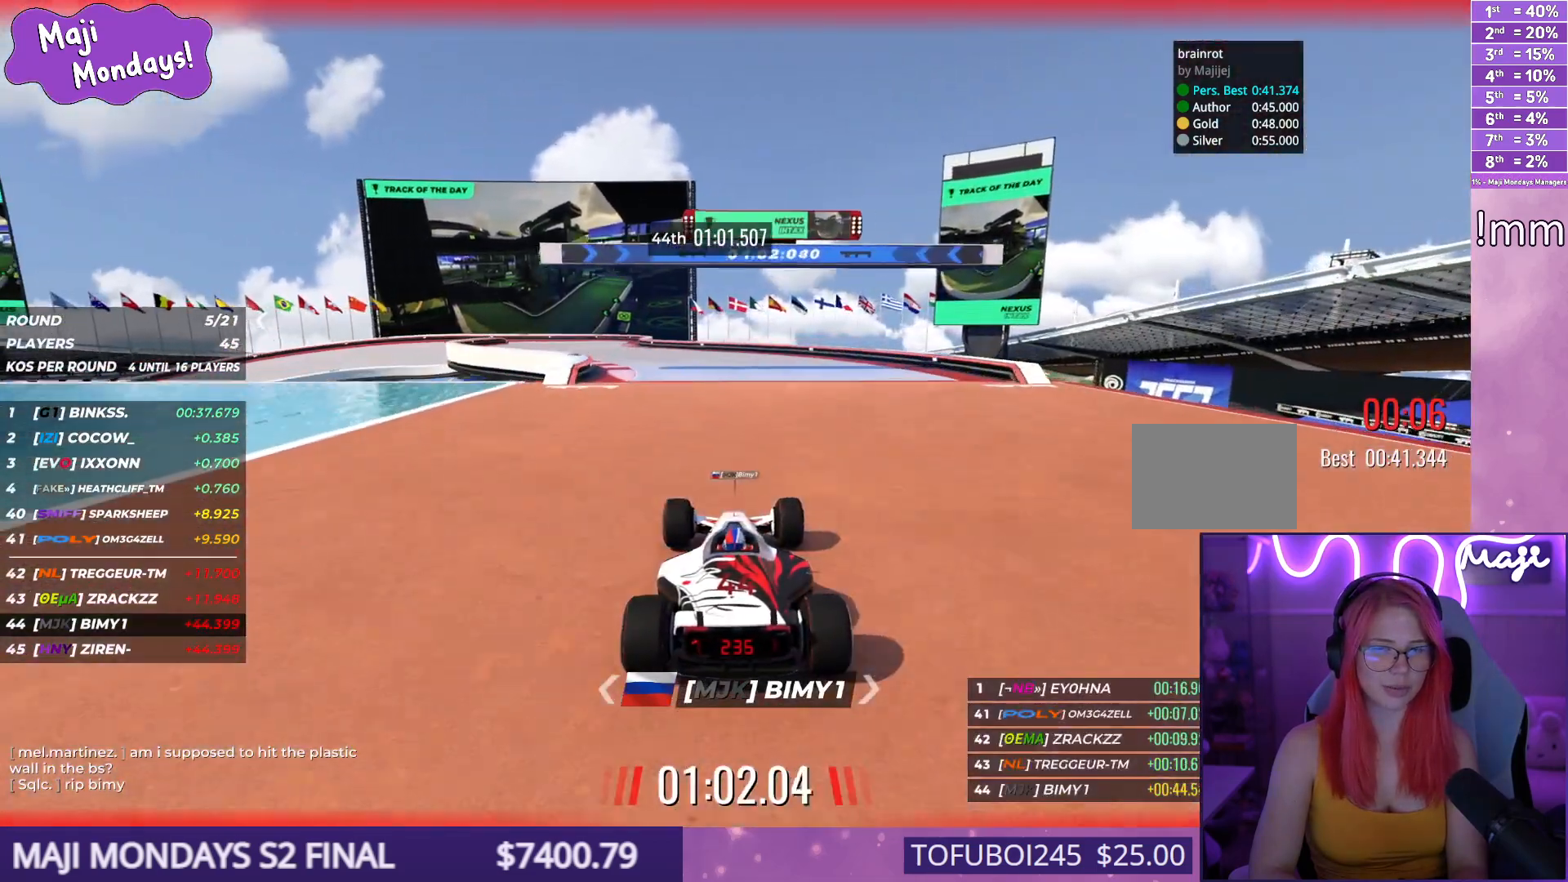
{"keys": ["left", "up"], "events": [[67, "left", "down"]]}
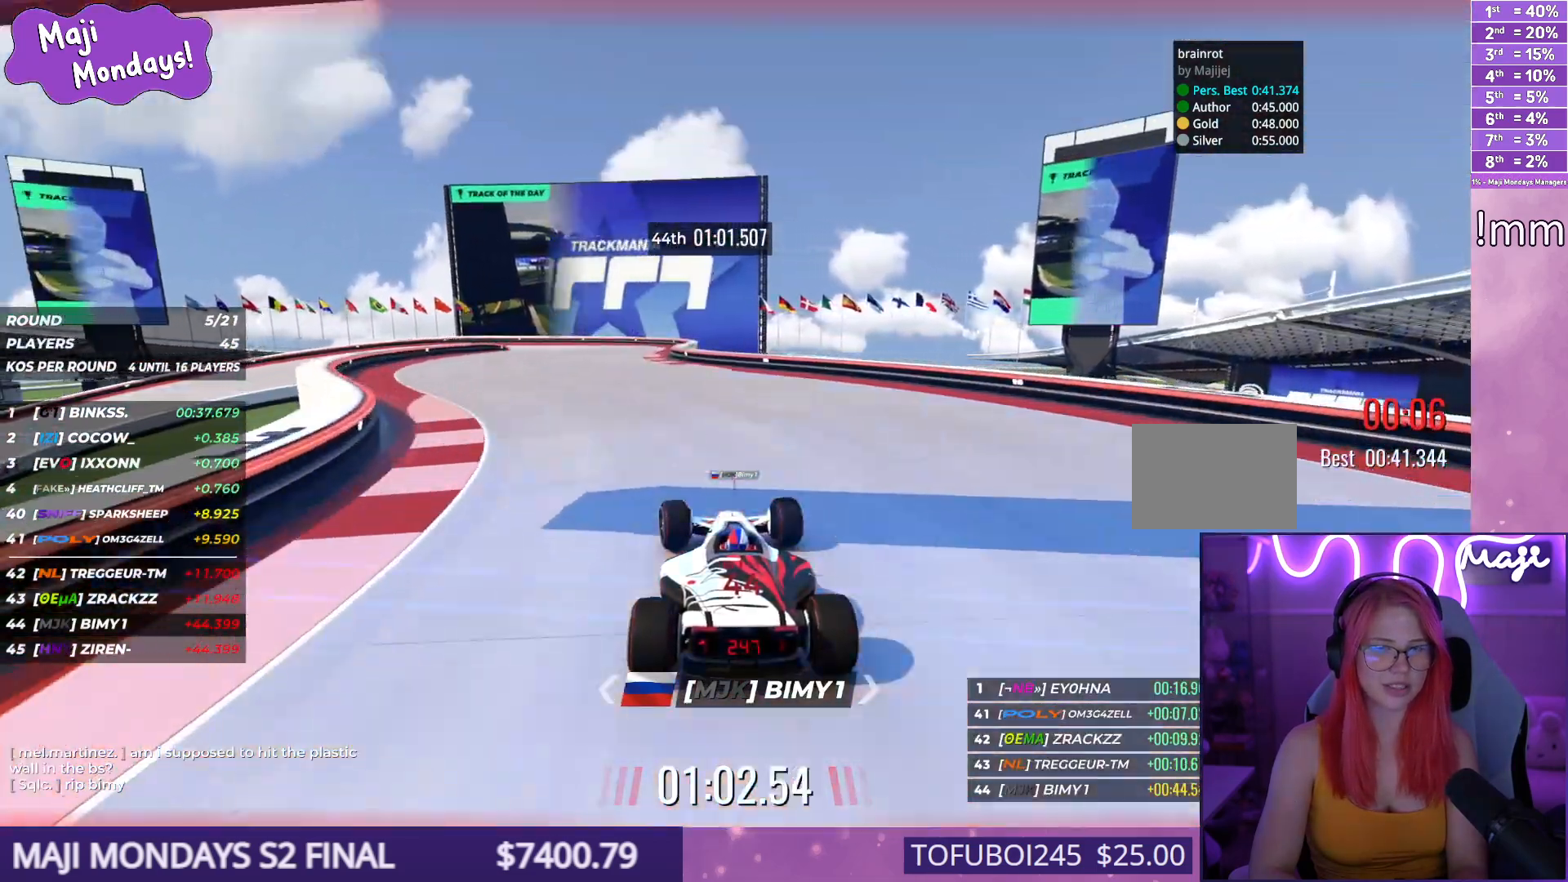
{"keys": ["left", "up"], "events": [[17, "left", "up"], [150, "left", "down"]]}
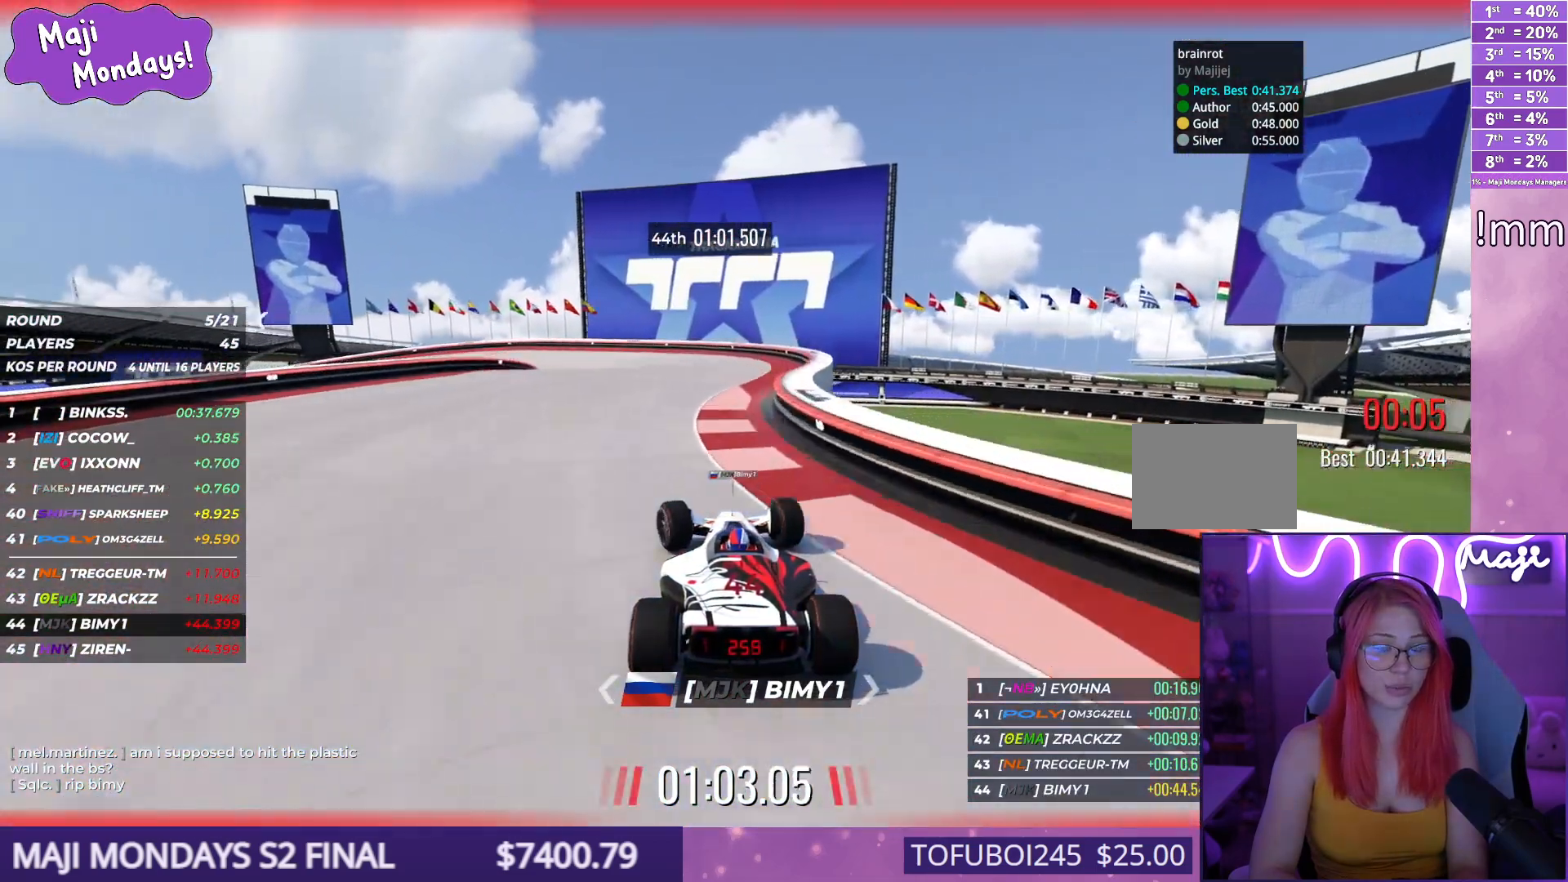
{"keys": ["down", "left", "up"], "events": [[134, "down", "down"]]}
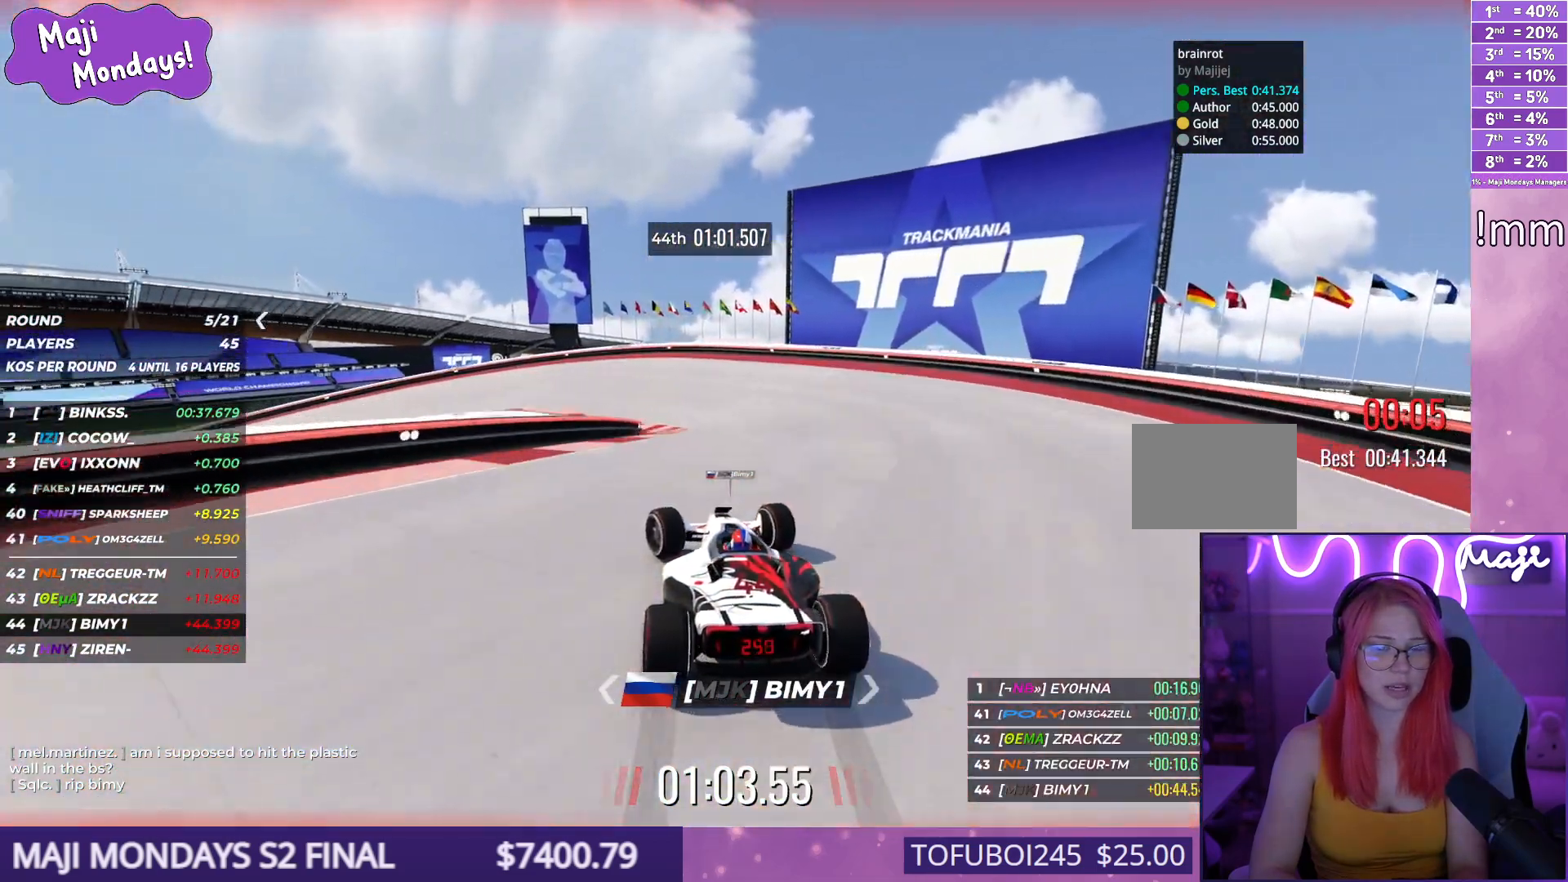
{"keys": ["left", "up"], "events": [[467, "down", "up"]]}
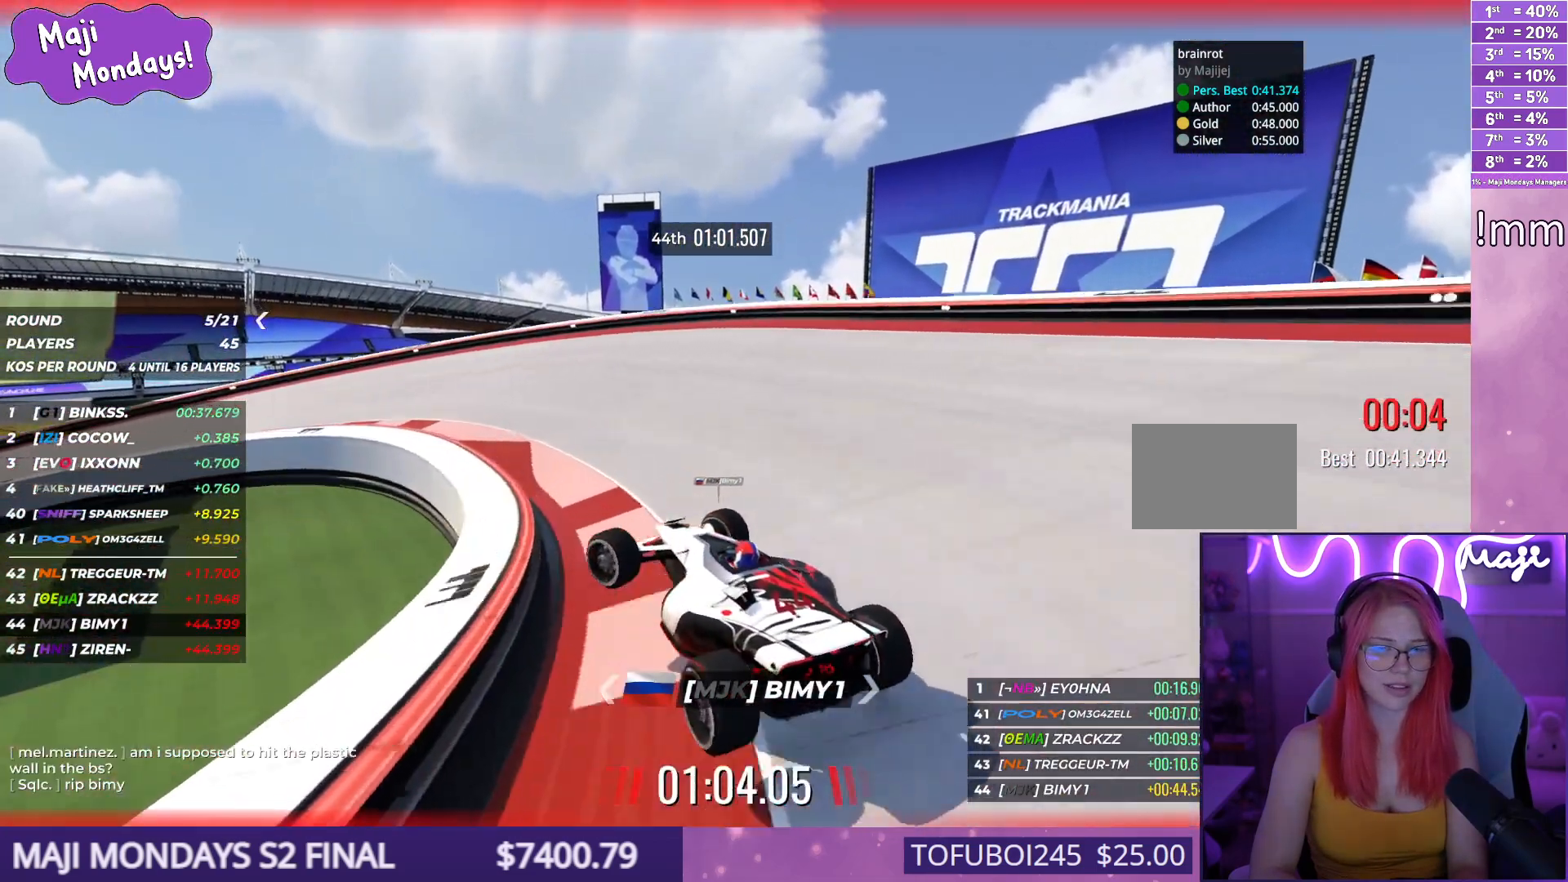
{"keys": ["left", "up"], "events": []}
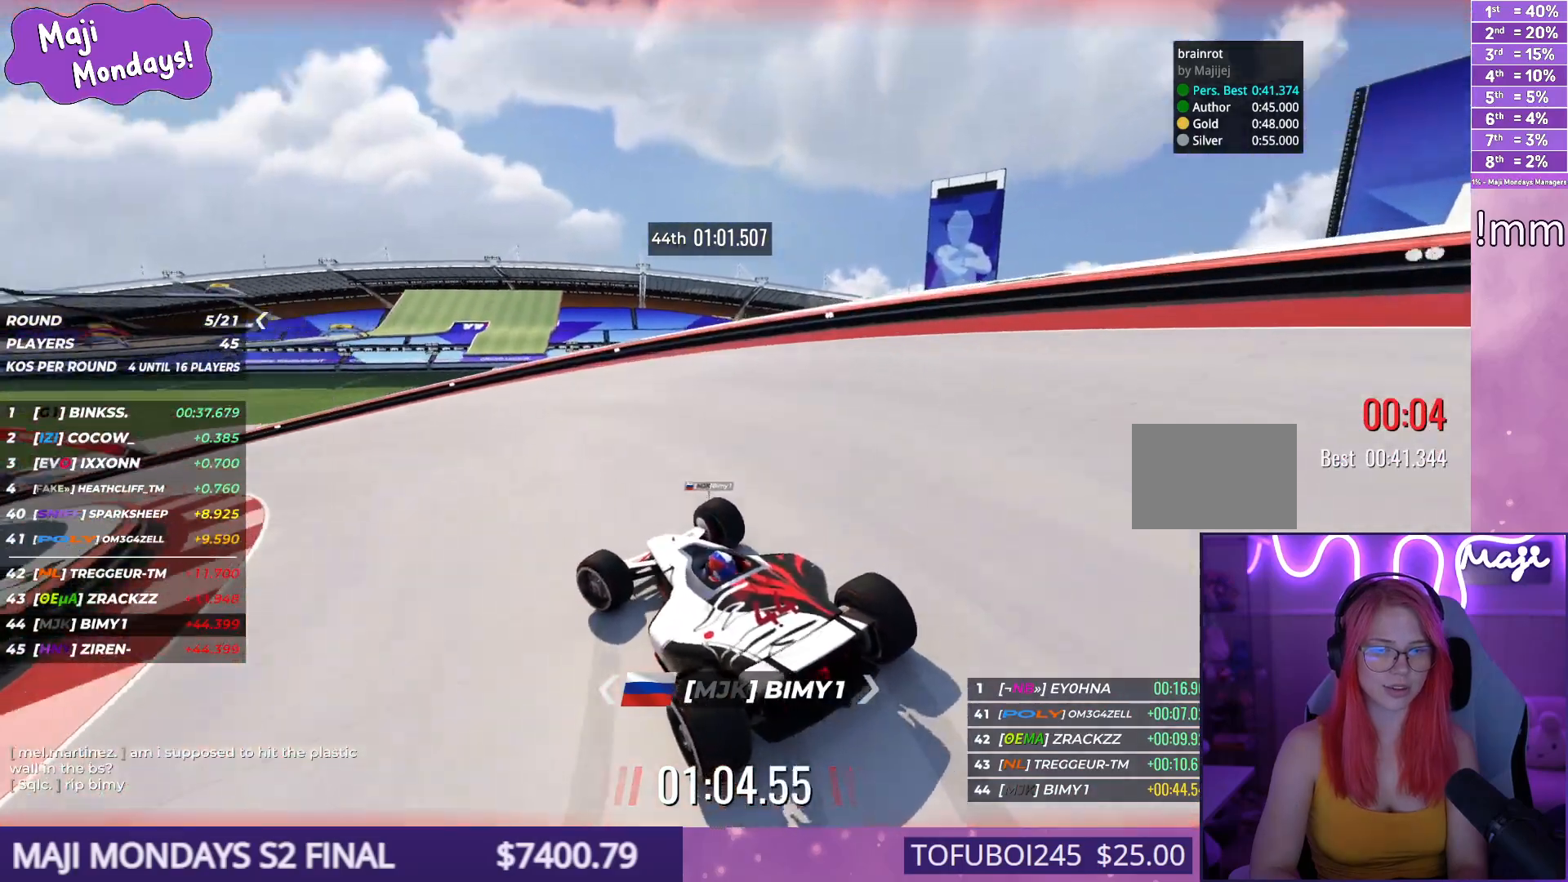
{"keys": ["left", "up"], "events": []}
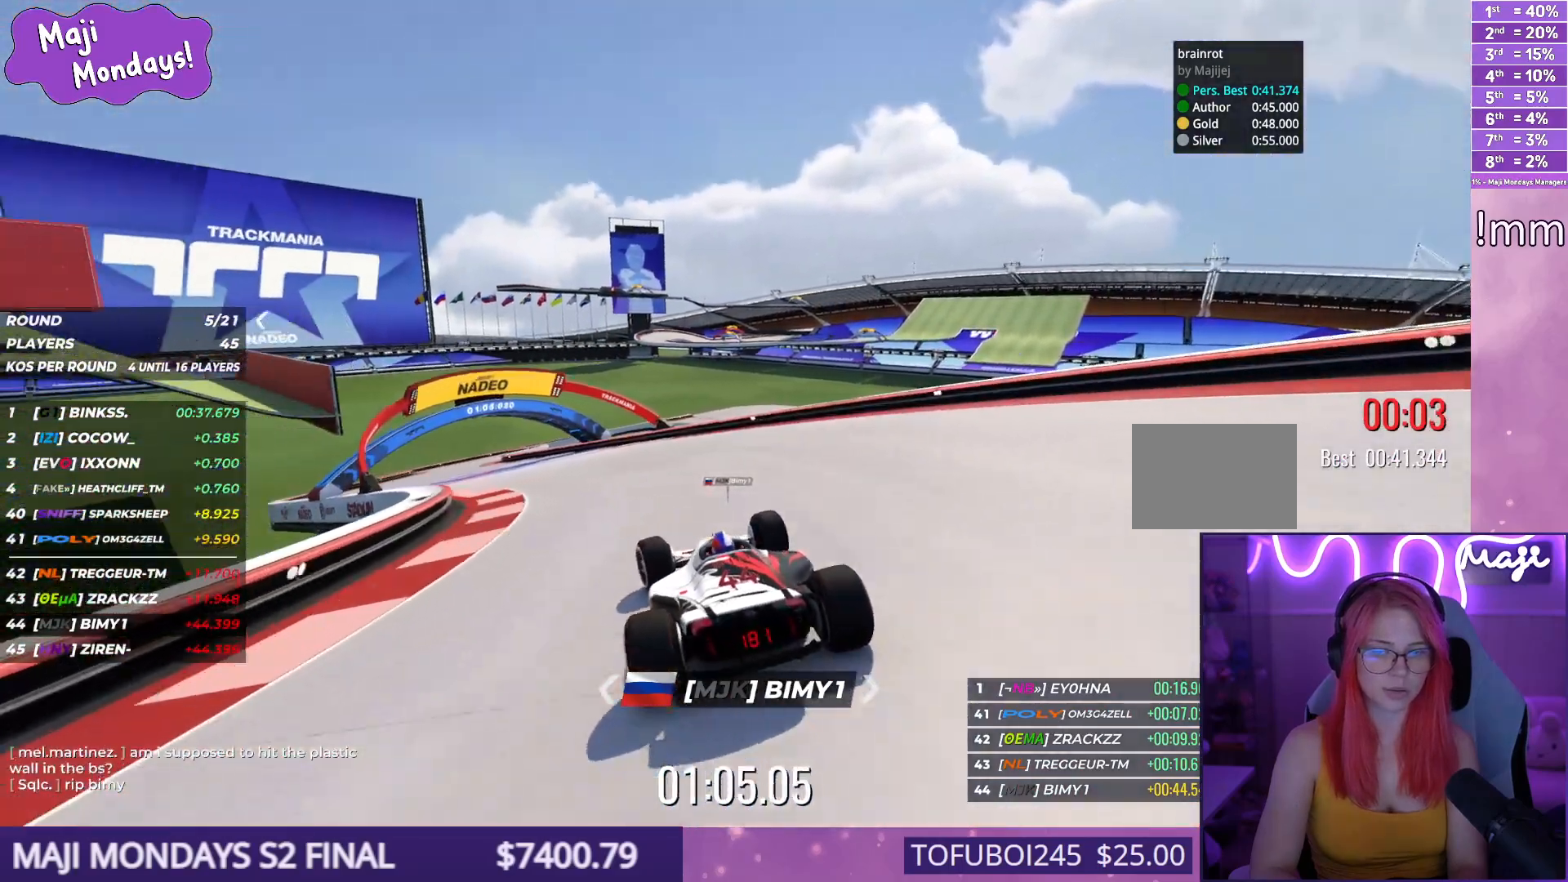
{"keys": ["up"], "events": [[384, "left", "up"]]}
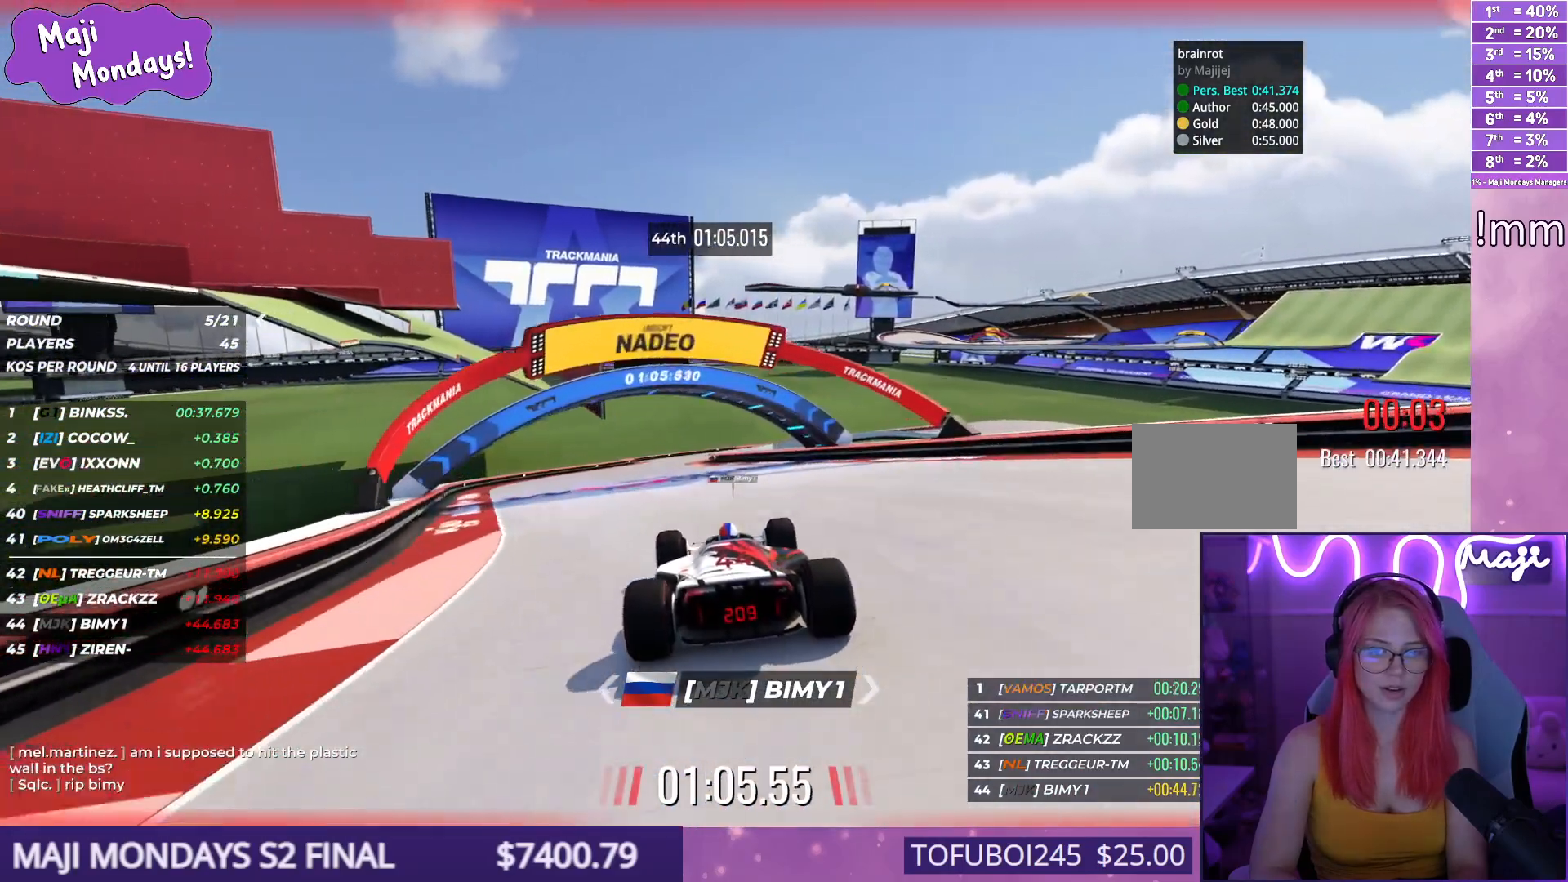
{"keys": ["up"], "events": []}
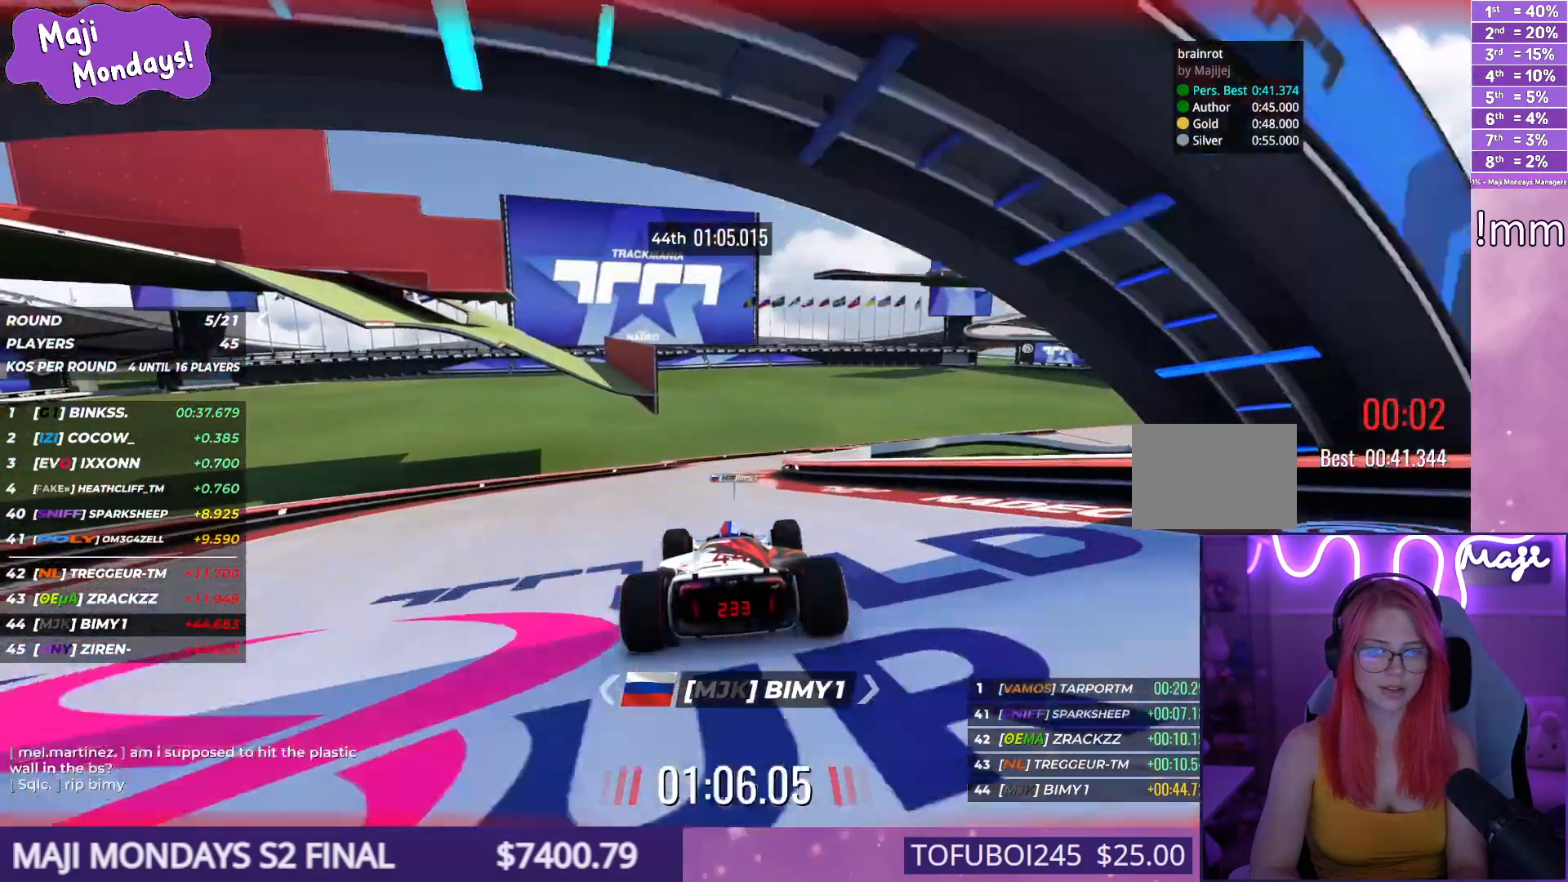
{"keys": ["right", "up"], "events": [[367, "right", "down"]]}
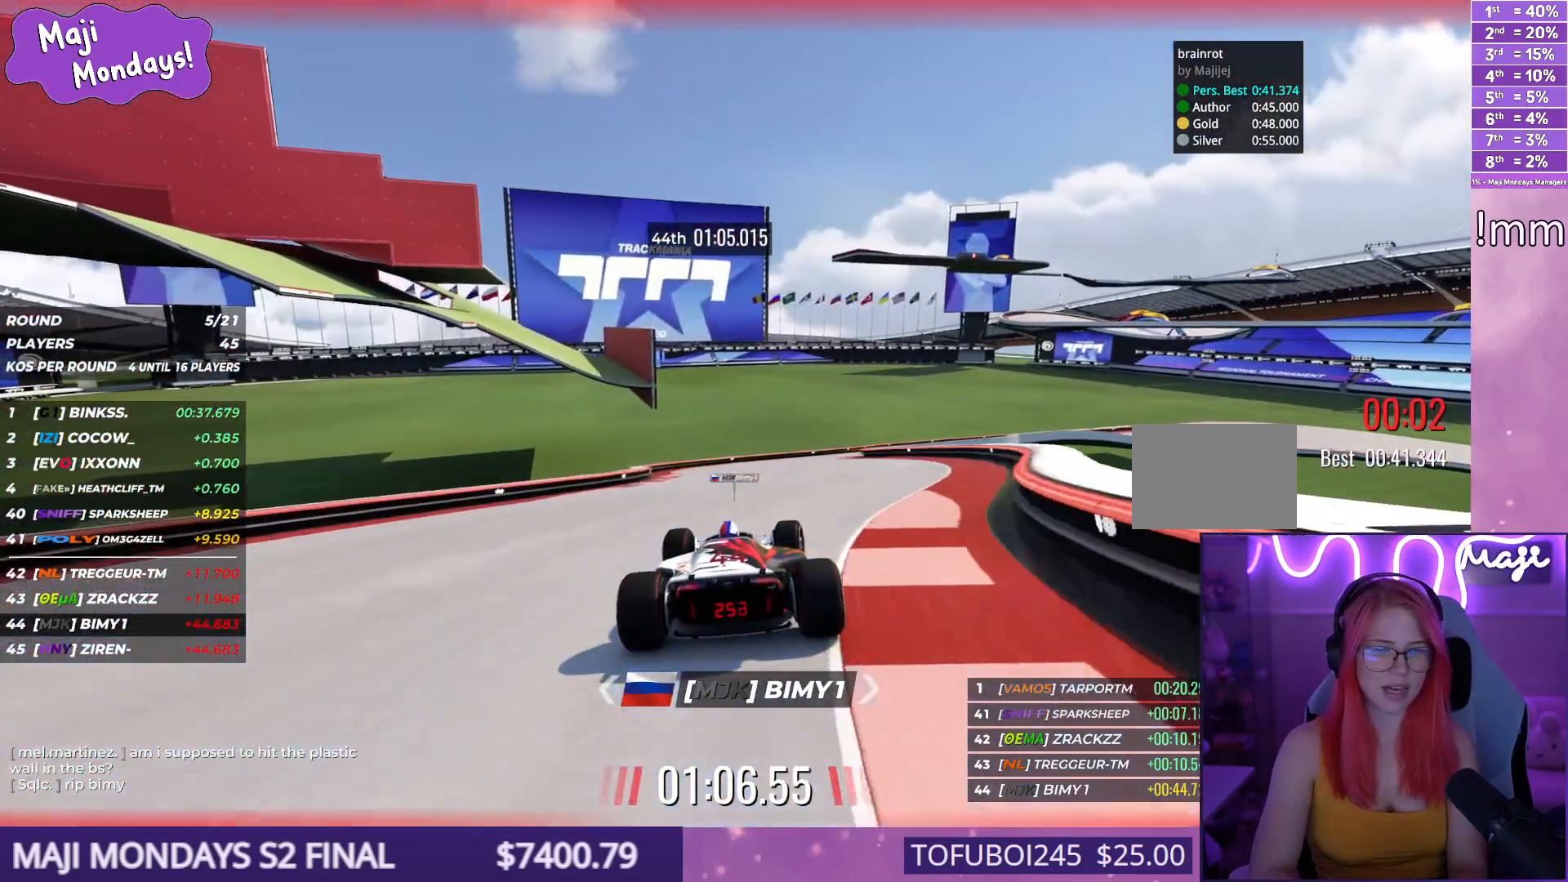
{"keys": ["right", "up"], "events": []}
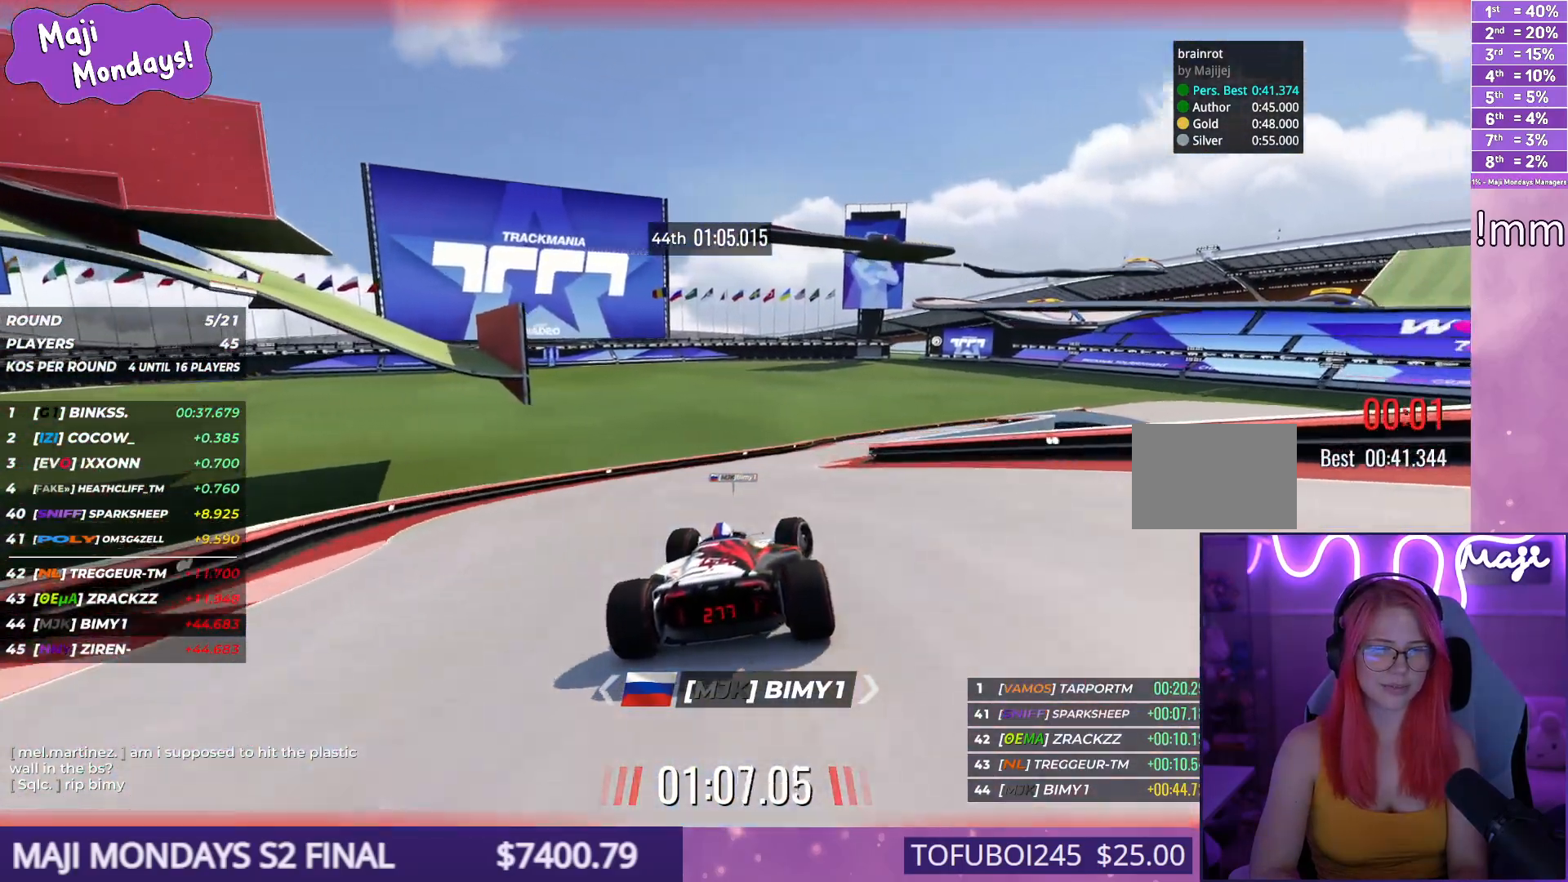
{"keys": ["right", "up"], "events": [[150, "right", "up"], [400, "right", "down"]]}
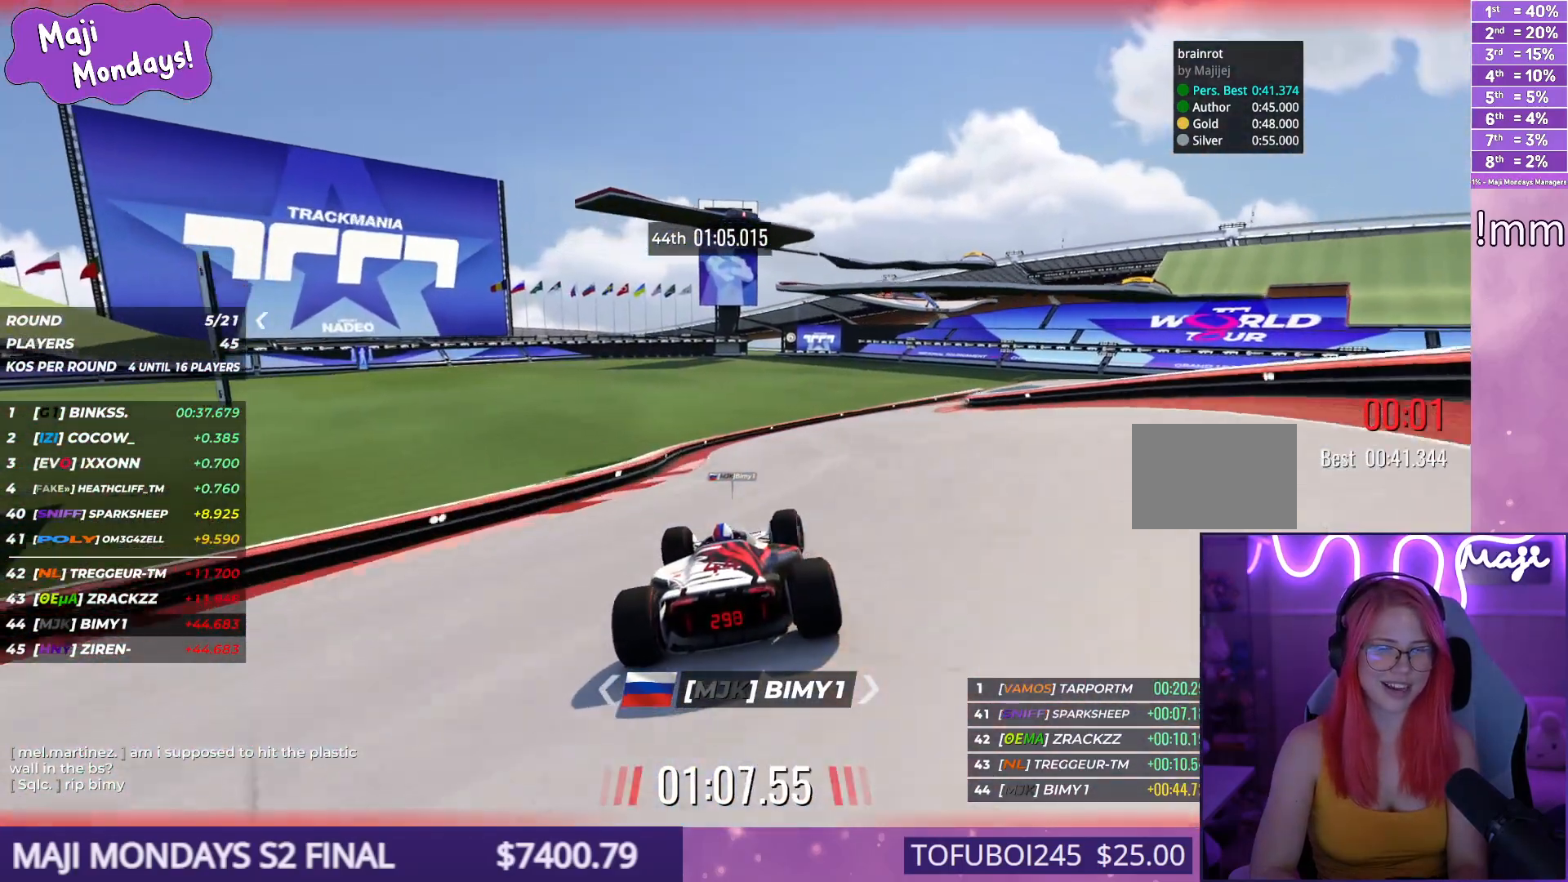
{"keys": ["right", "up"], "events": [[267, "down", "down"], [384, "down", "up"]]}